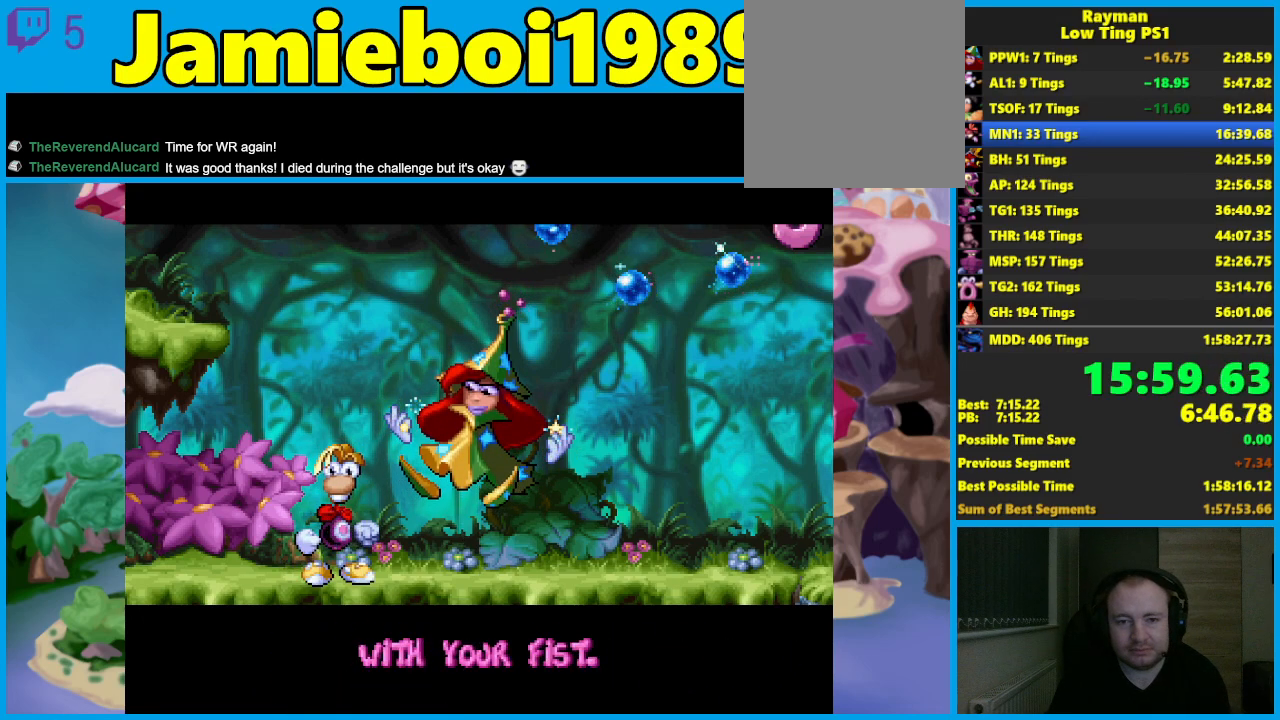
Gameplay with a controller (Xbox layout); each line is a JSON object with the inputs held at the frame after it. "events" lists button and stick changes between this image and that frame as [ms after this image, input, new state], when the widget could be followed in between. Not read: R3 right_stick.
{"buttons": [], "left_stick": "left", "events": []}
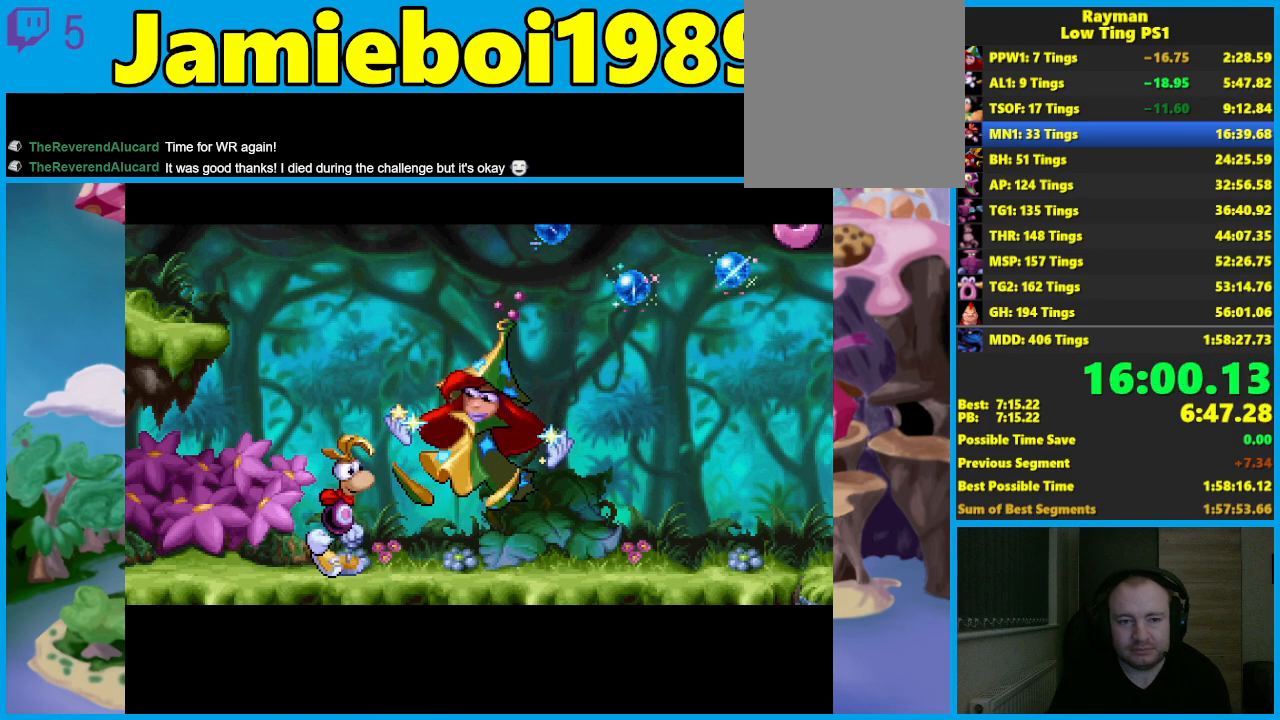
{"buttons": ["A"], "left_stick": "left", "events": [[467, "A", "down"]]}
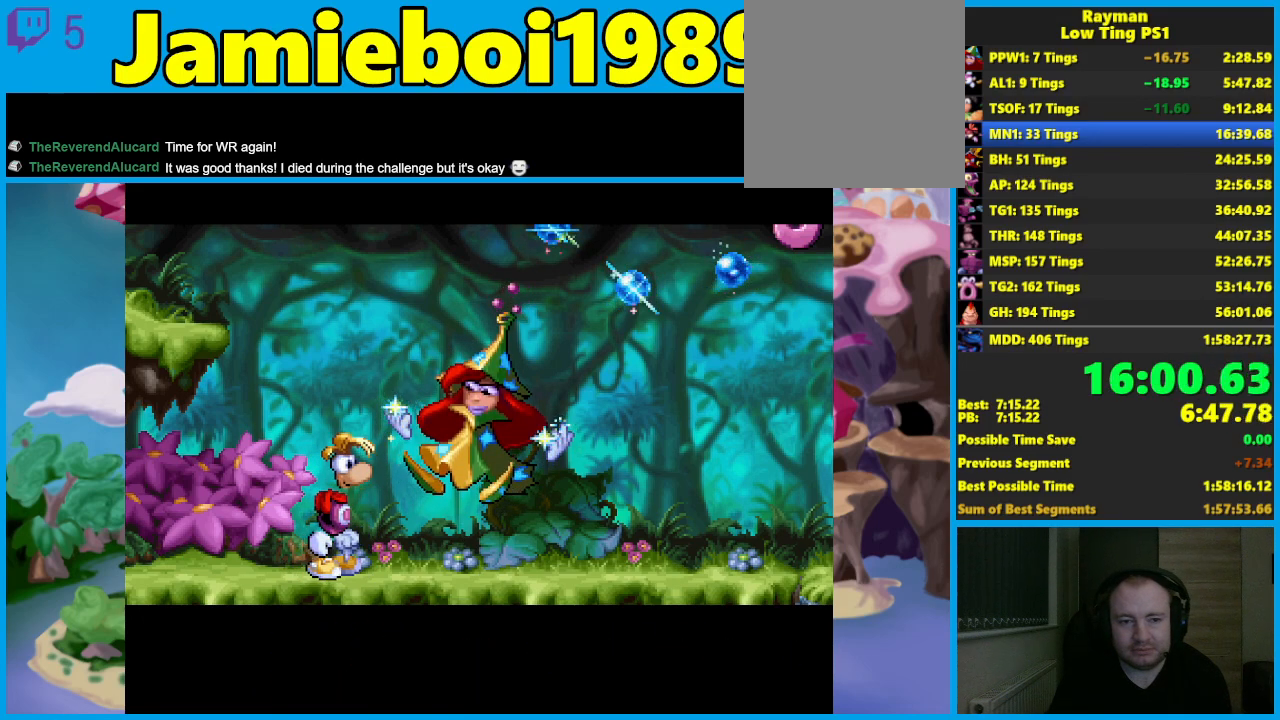
{"buttons": ["A"], "left_stick": "left", "events": [[217, "A", "up"], [383, "A", "down"]]}
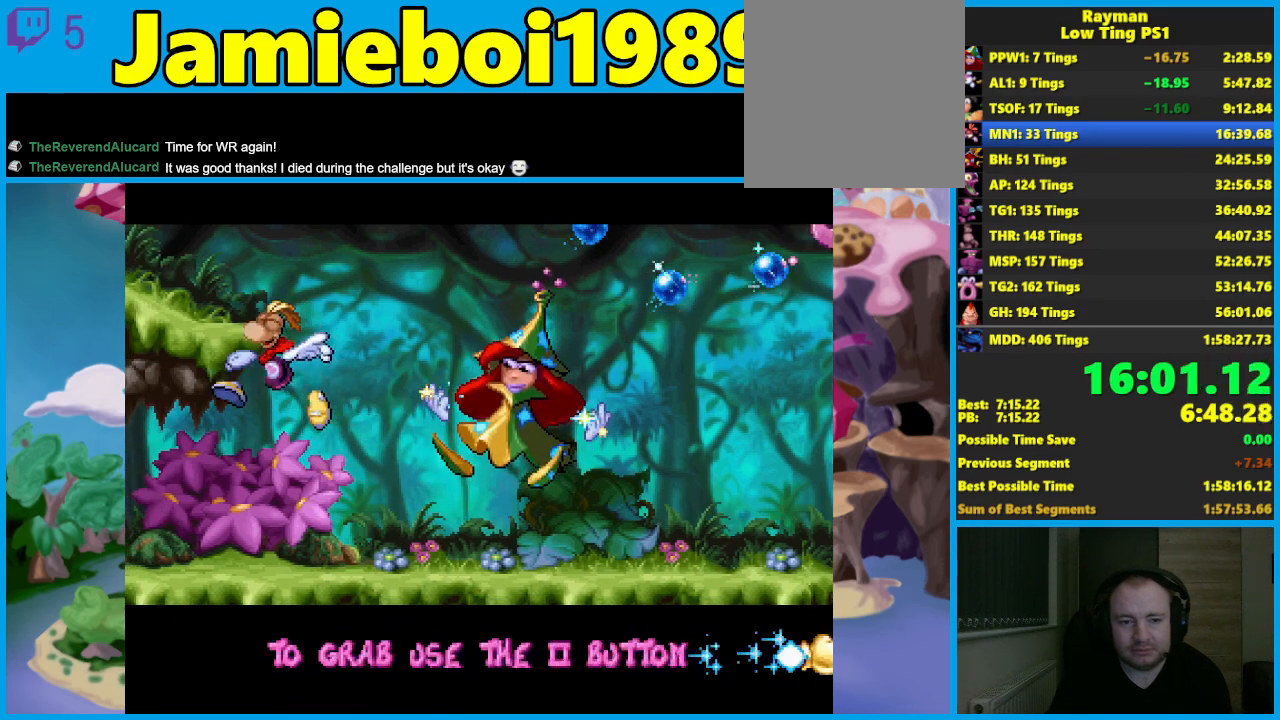
{"buttons": [], "left_stick": "right", "events": [[283, "left_stick", "right"], [333, "A", "up"]]}
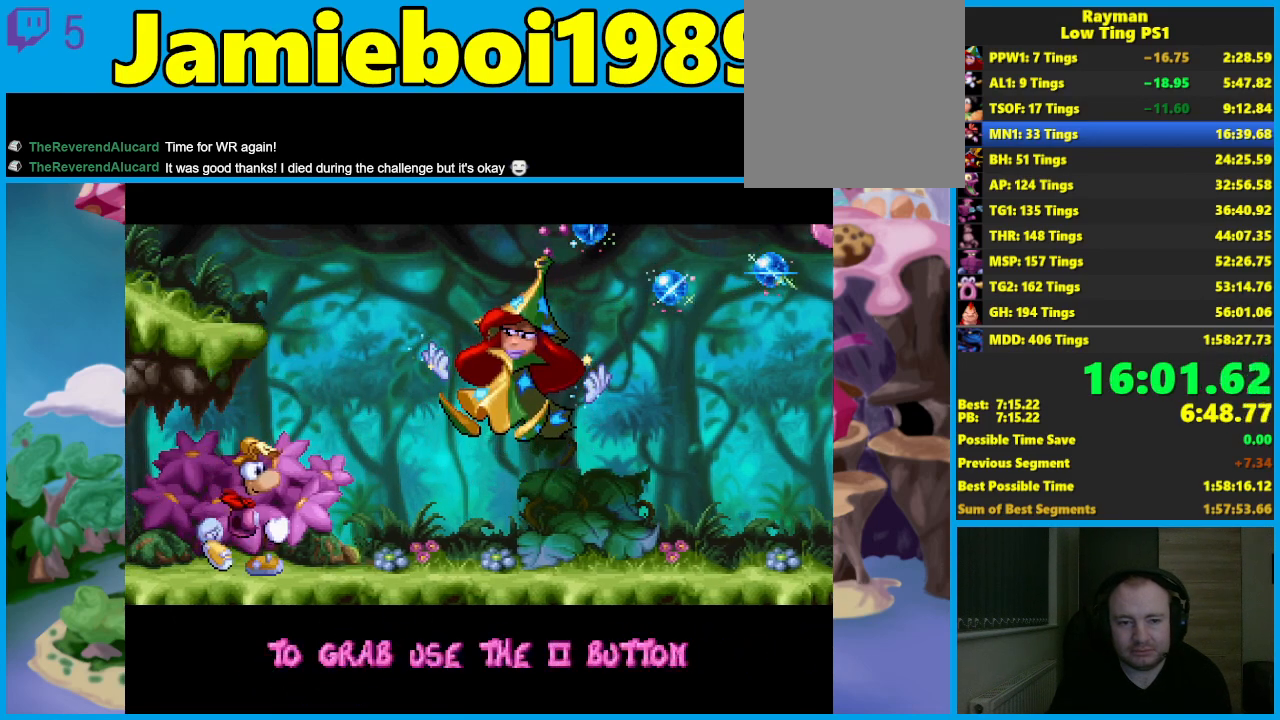
{"buttons": [], "left_stick": "left", "events": [[17, "A", "down"], [83, "left_stick", "left"], [250, "left_stick", "center"], [317, "A", "up"], [350, "A", "down"], [400, "left_stick", "left"], [483, "A", "up"]]}
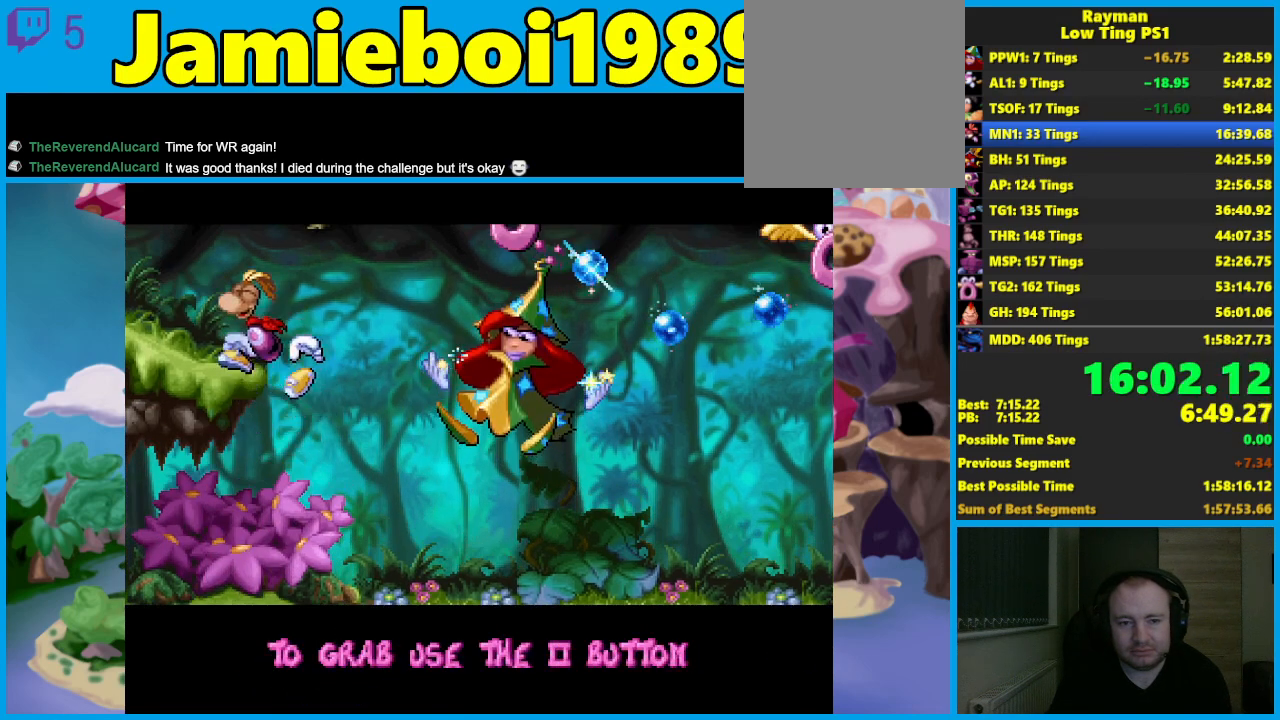
{"buttons": [], "left_stick": "right", "events": [[117, "left_stick", "center"], [367, "left_stick", "right"]]}
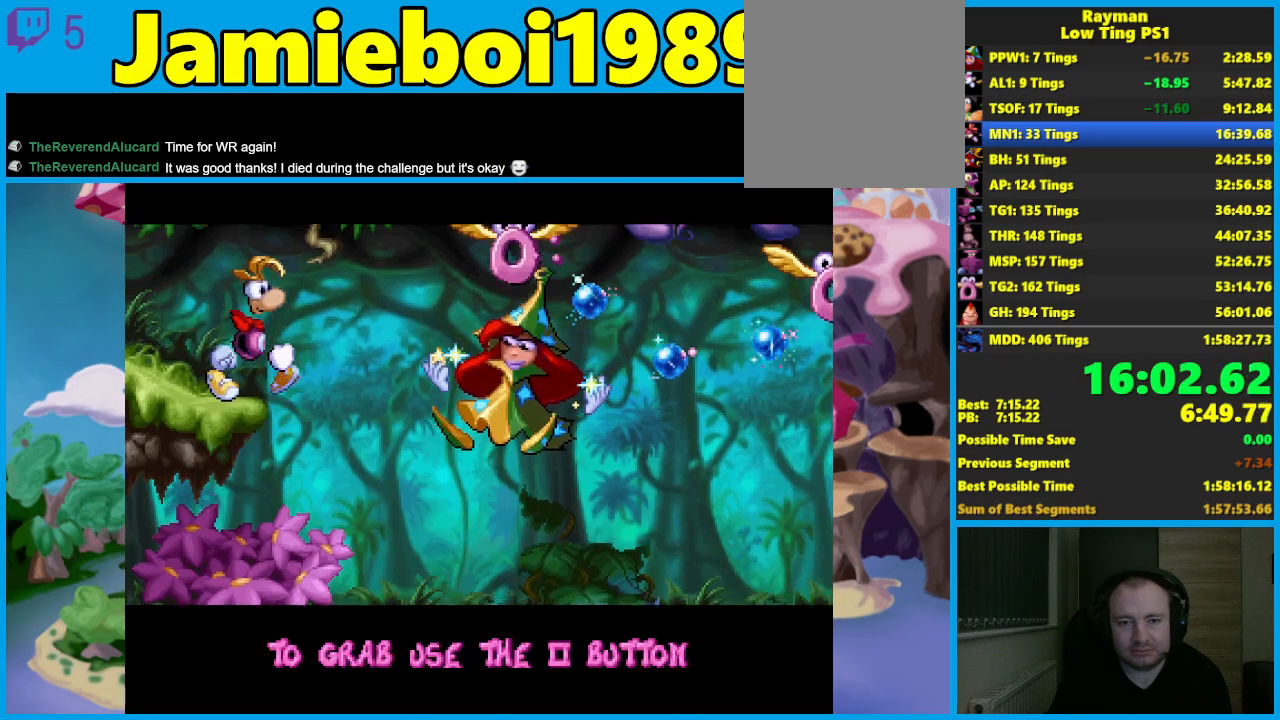
{"buttons": ["A", "X"], "left_stick": "up-right", "events": [[167, "A", "down"], [183, "left_stick", "up-right"], [350, "X", "down"]]}
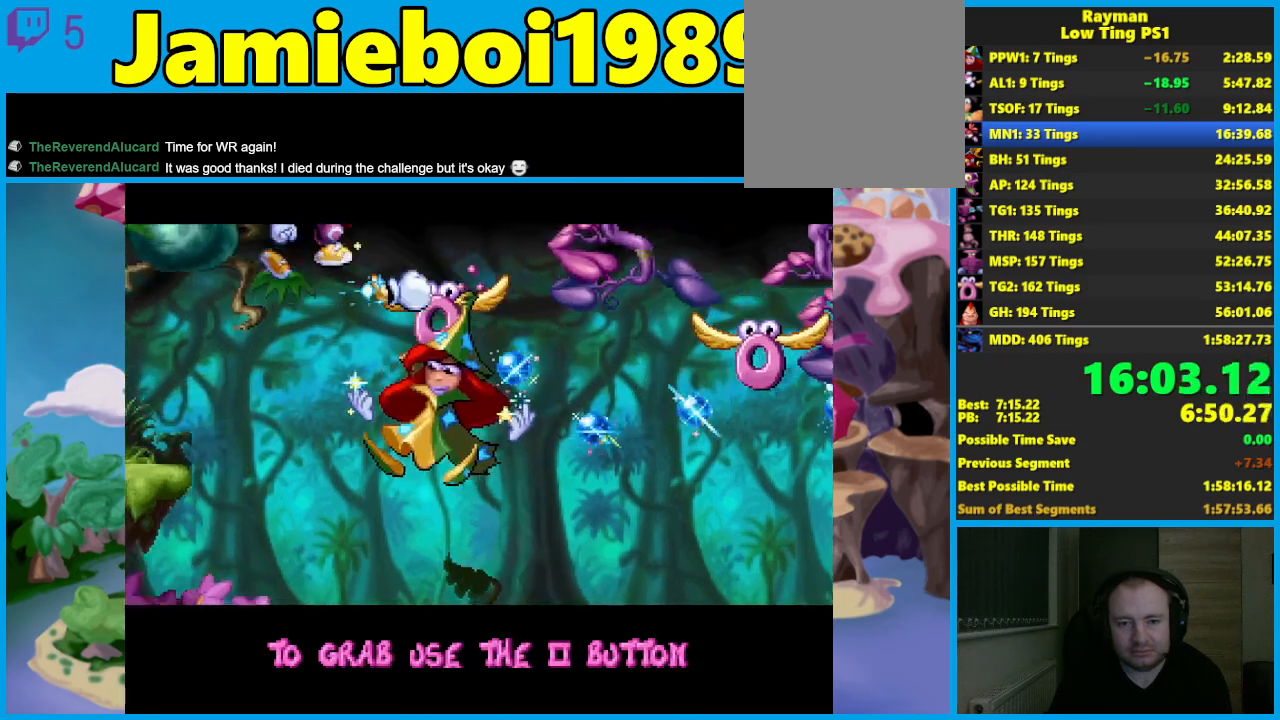
{"buttons": ["A", "X"], "left_stick": "center", "events": [[167, "left_stick", "center"]]}
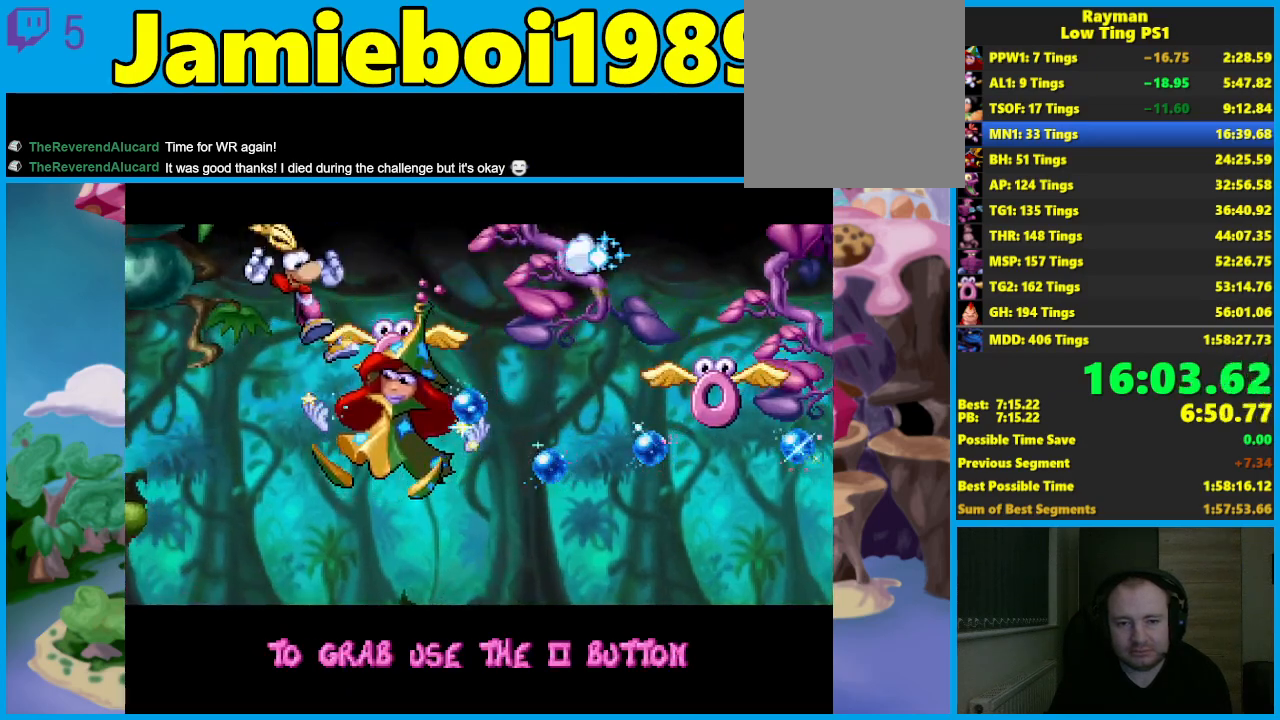
{"buttons": ["A", "X"], "left_stick": "center", "events": []}
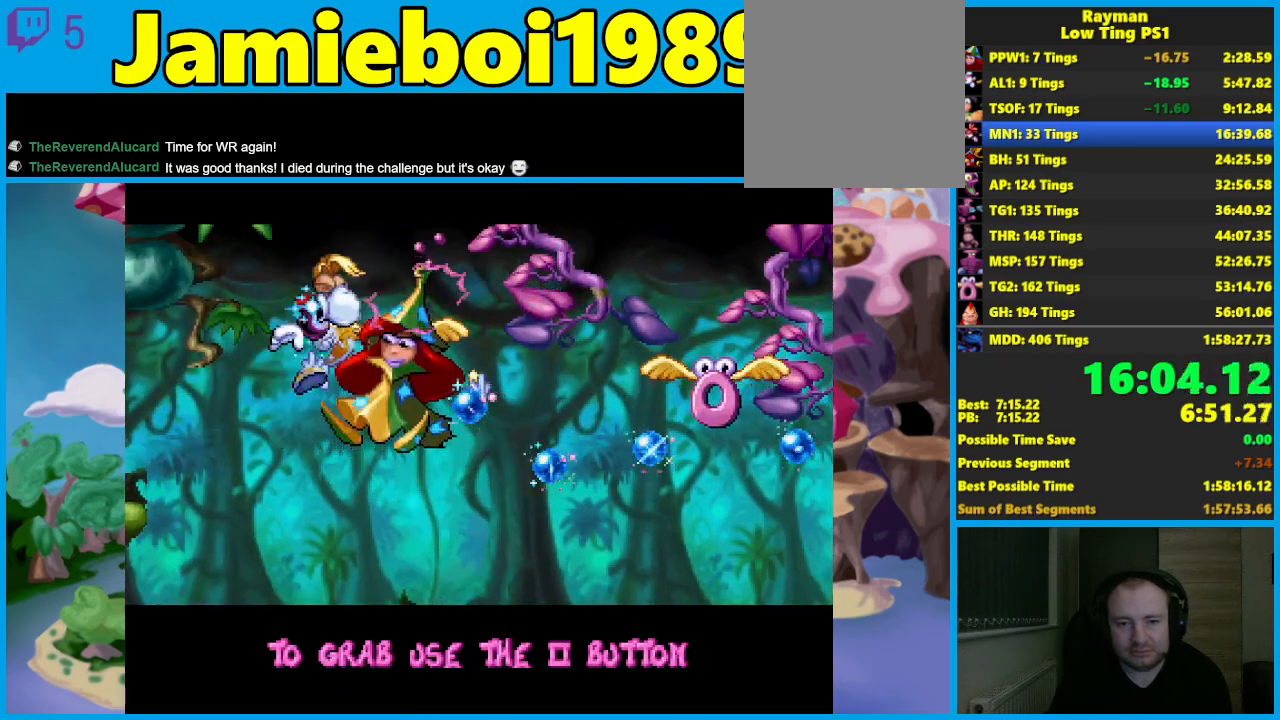
{"buttons": [], "left_stick": "center", "events": [[283, "A", "up"], [283, "X", "up"]]}
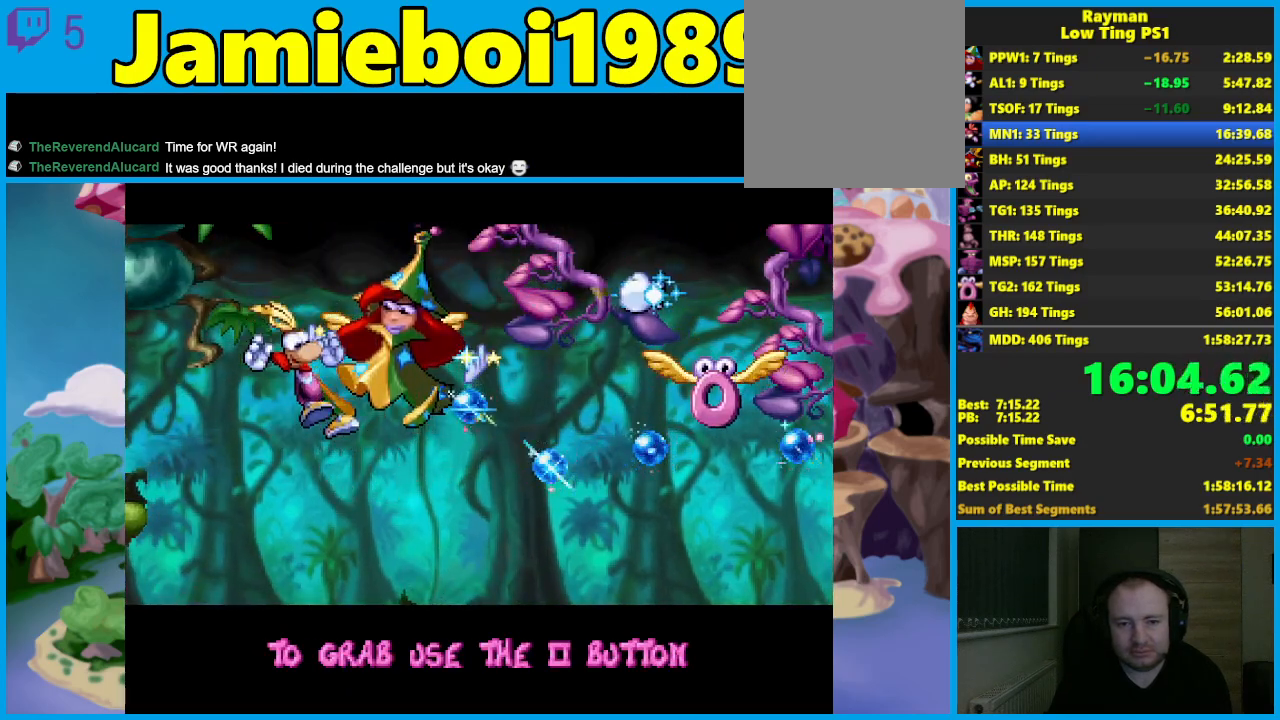
{"buttons": [], "left_stick": "left", "events": [[50, "left_stick", "left"]]}
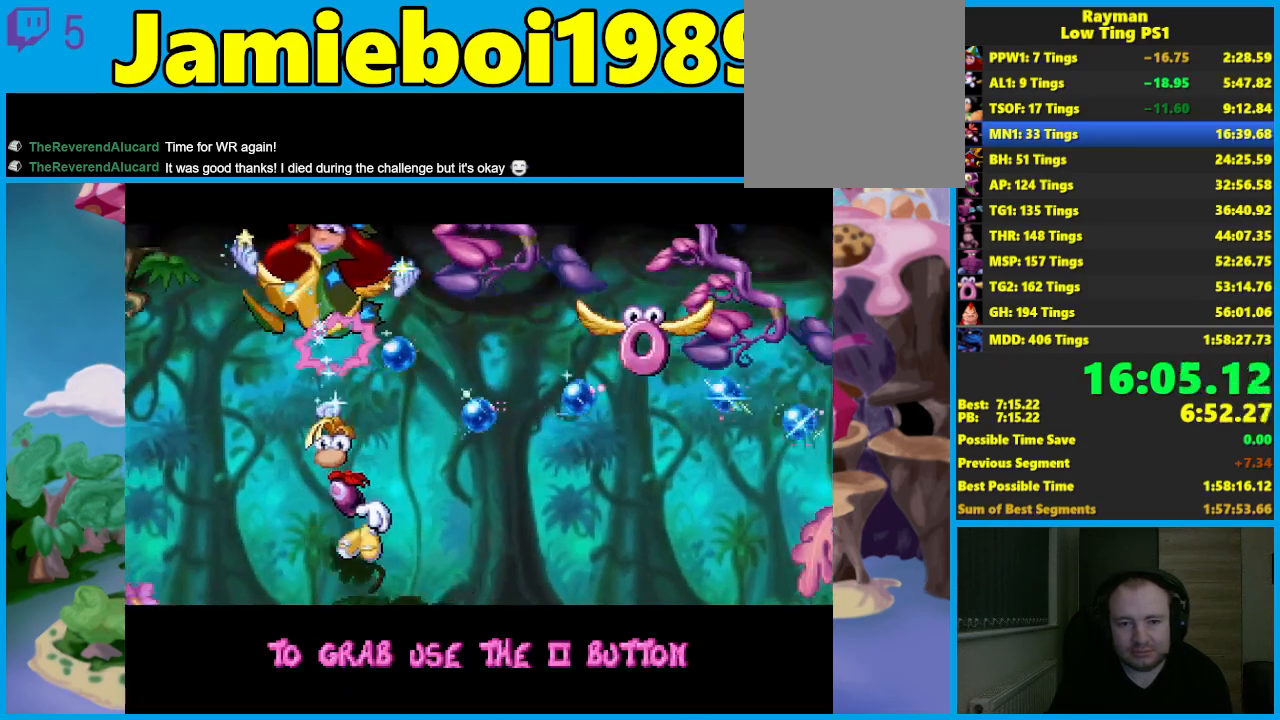
{"buttons": ["A"], "left_stick": "center", "events": [[167, "X", "down"], [217, "left_stick", "right"], [333, "X", "up"], [383, "A", "down"], [433, "left_stick", "center"]]}
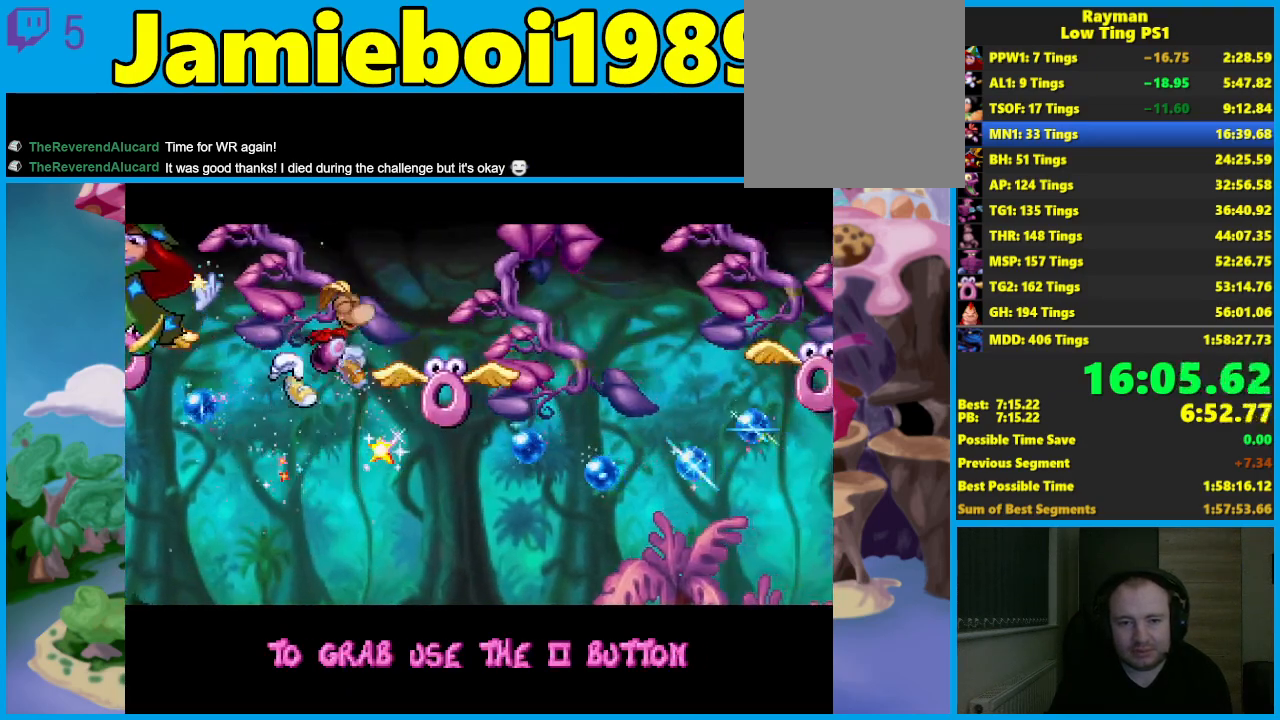
{"buttons": [], "left_stick": "center", "events": [[100, "left_stick", "right"], [250, "A", "up"], [317, "left_stick", "center"]]}
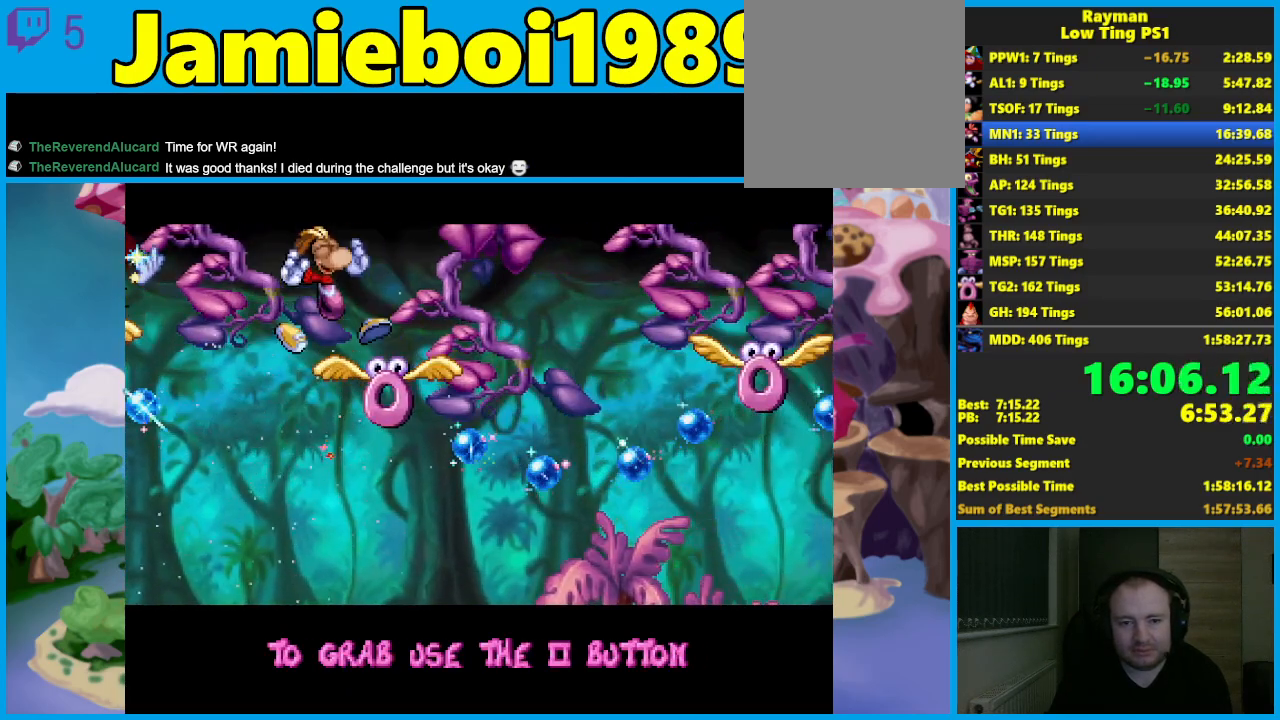
{"buttons": [], "left_stick": "down-right", "events": [[183, "X", "down"], [217, "left_stick", "right"], [317, "X", "up"], [433, "left_stick", "down-right"]]}
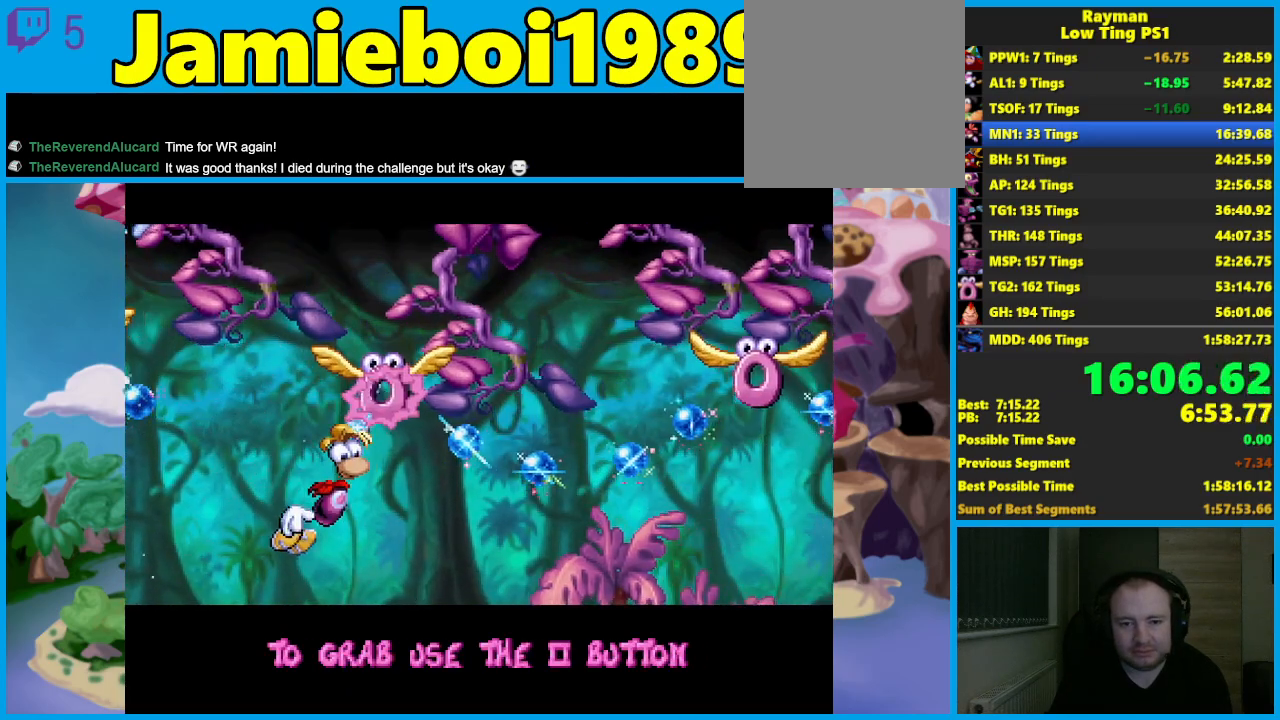
{"buttons": ["A"], "left_stick": "right", "events": [[183, "left_stick", "center"], [400, "left_stick", "right"], [433, "A", "down"]]}
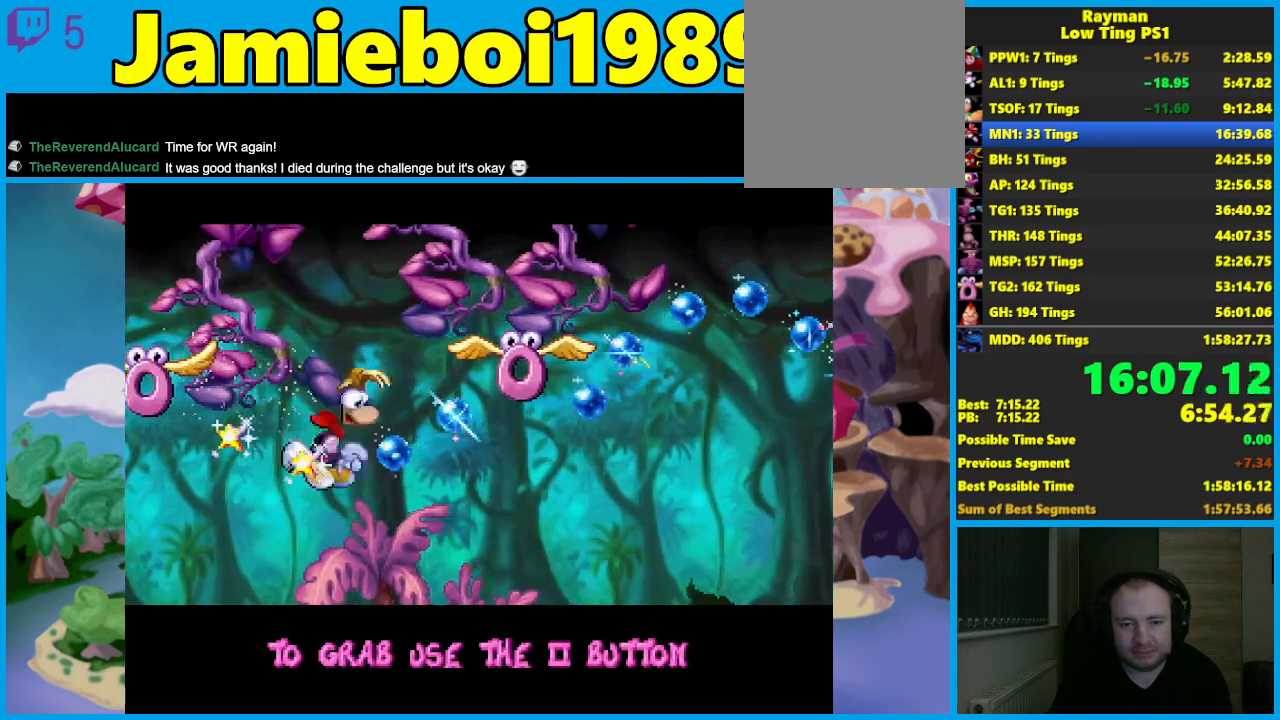
{"buttons": [], "left_stick": "right", "events": [[400, "A", "up"]]}
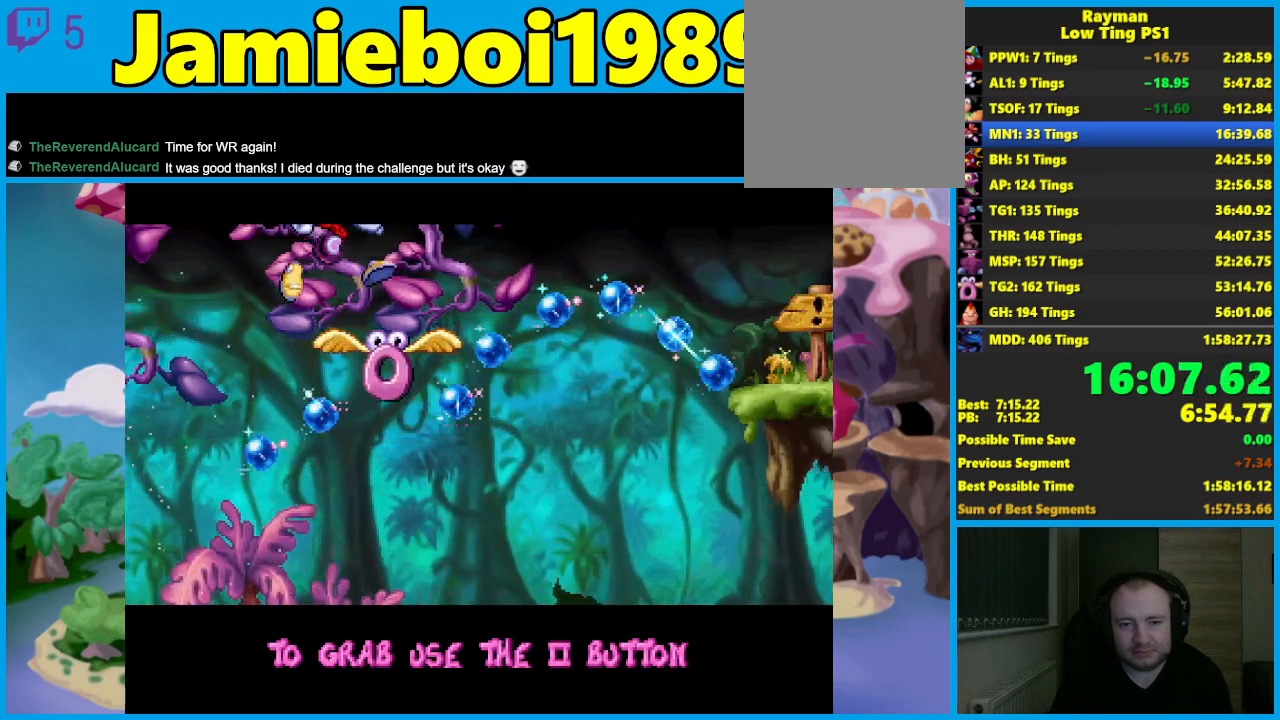
{"buttons": [], "left_stick": "right", "events": [[33, "left_stick", "center"], [267, "X", "down"], [333, "left_stick", "right"], [383, "X", "up"]]}
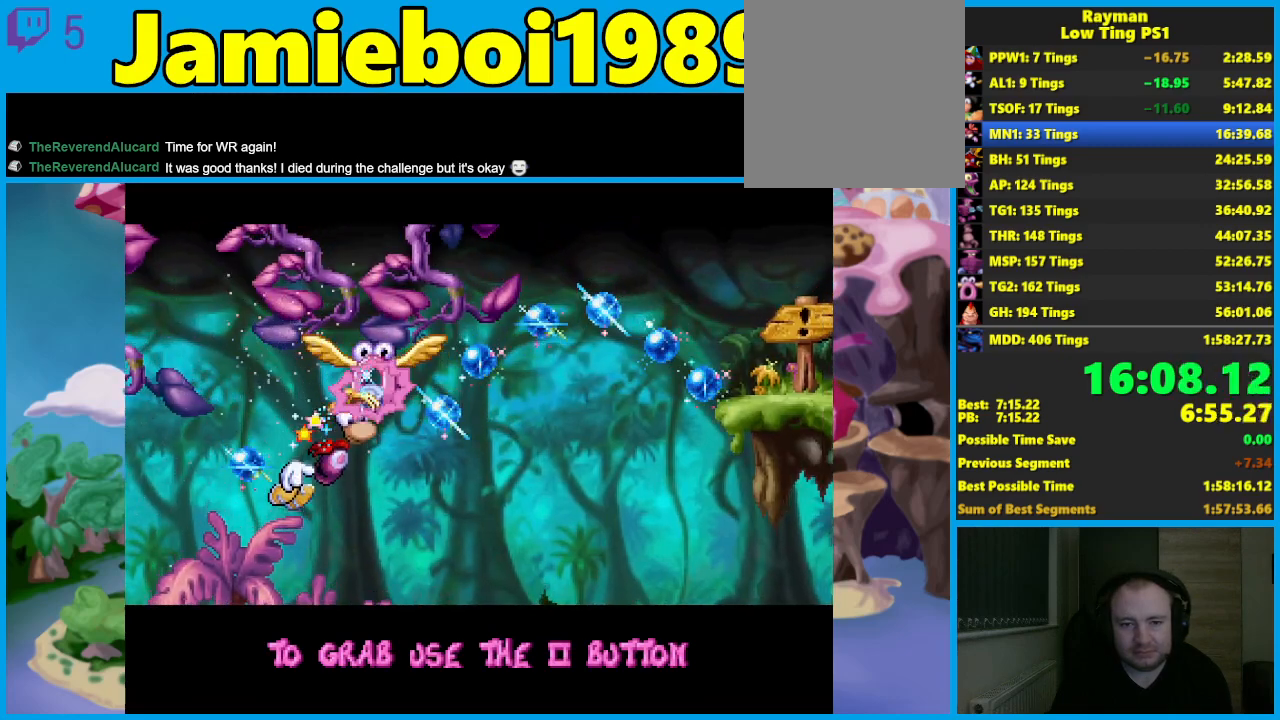
{"buttons": [], "left_stick": "right", "events": []}
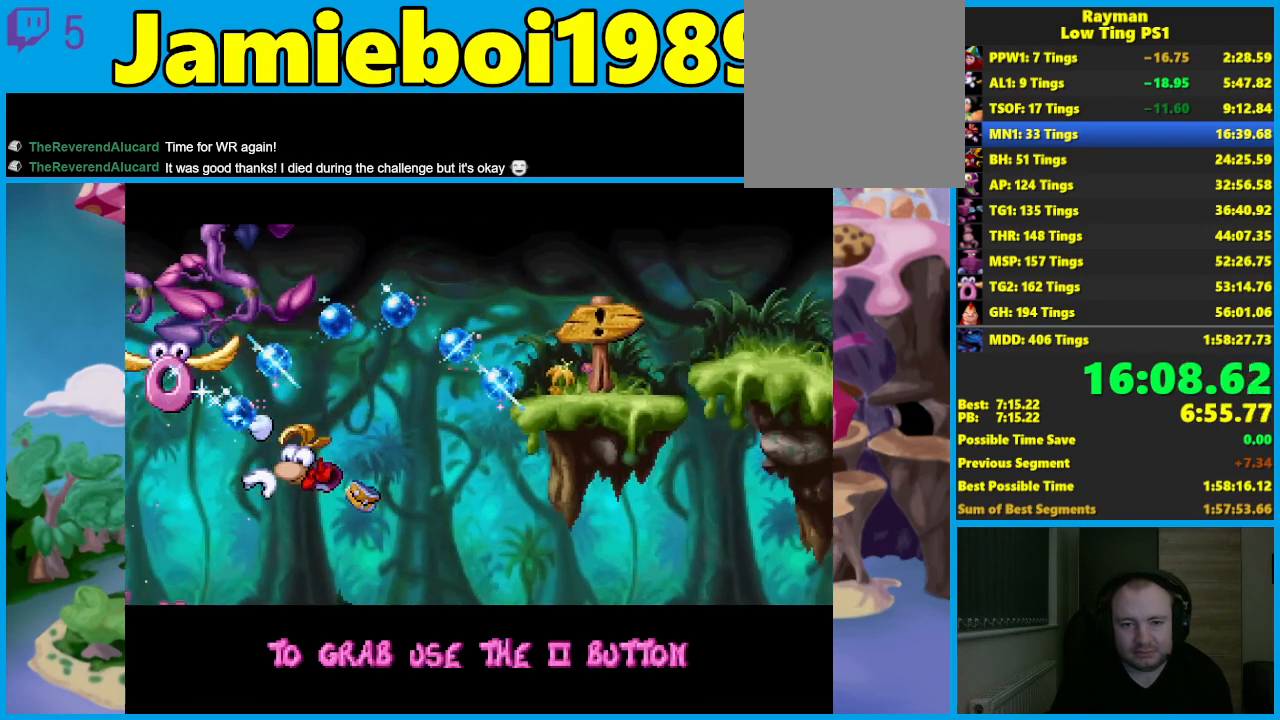
{"buttons": ["A"], "left_stick": "right", "events": [[100, "left_stick", "center"], [183, "A", "down"], [300, "left_stick", "right"]]}
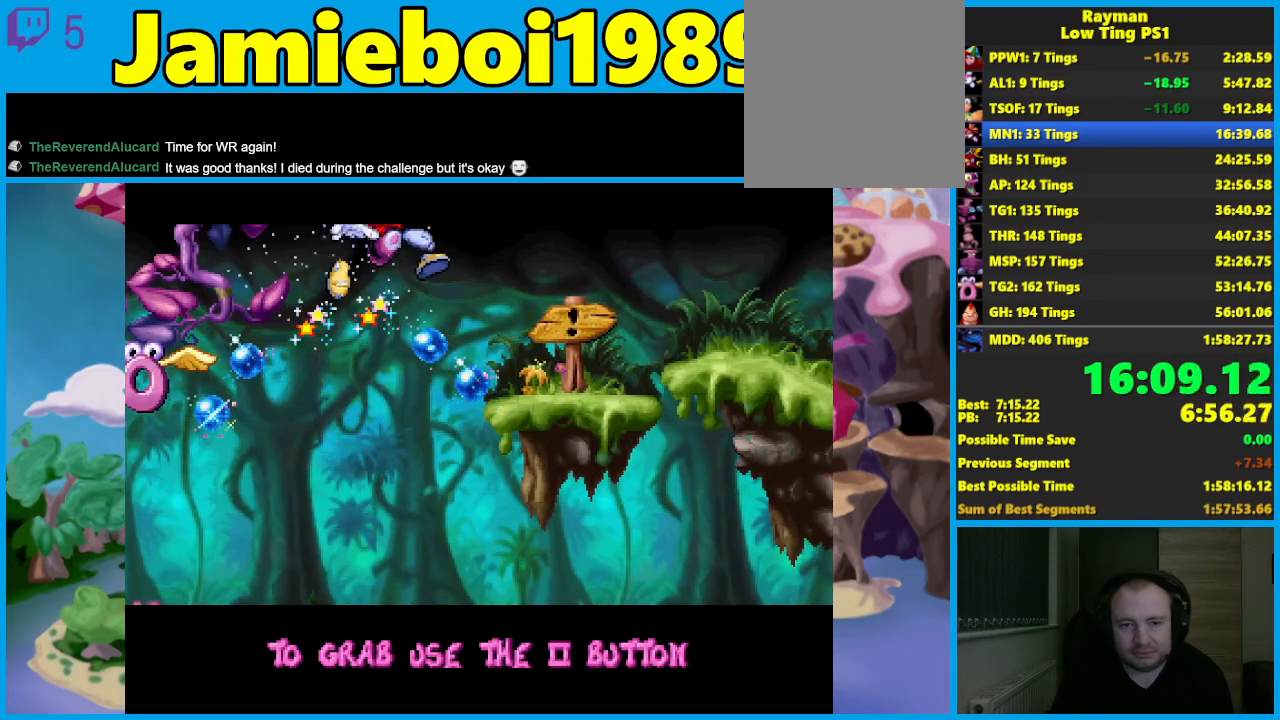
{"buttons": [], "left_stick": "right", "events": [[400, "A", "up"]]}